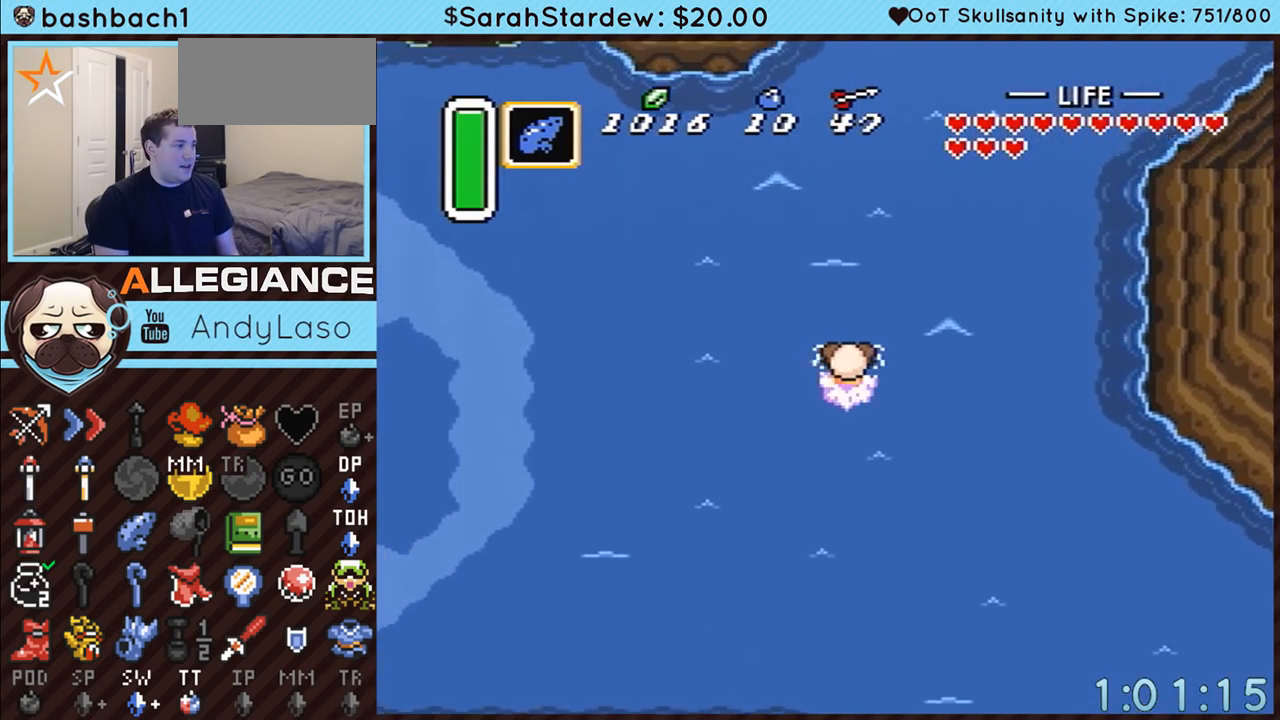
Gameplay with a controller (Nintendo layout); each line is a JSON object with the inputs held at the frame after it (dt_ms = milliseconds from this image to that frame). "events" lists button and stick changes between this image and that frame as [ms after this image, input, new state], when the widget could be followed in between. Not read: L3 R3.
{"dt_ms": 500, "buttons": ["DPAD_UP", "DPAD_LEFT"]}
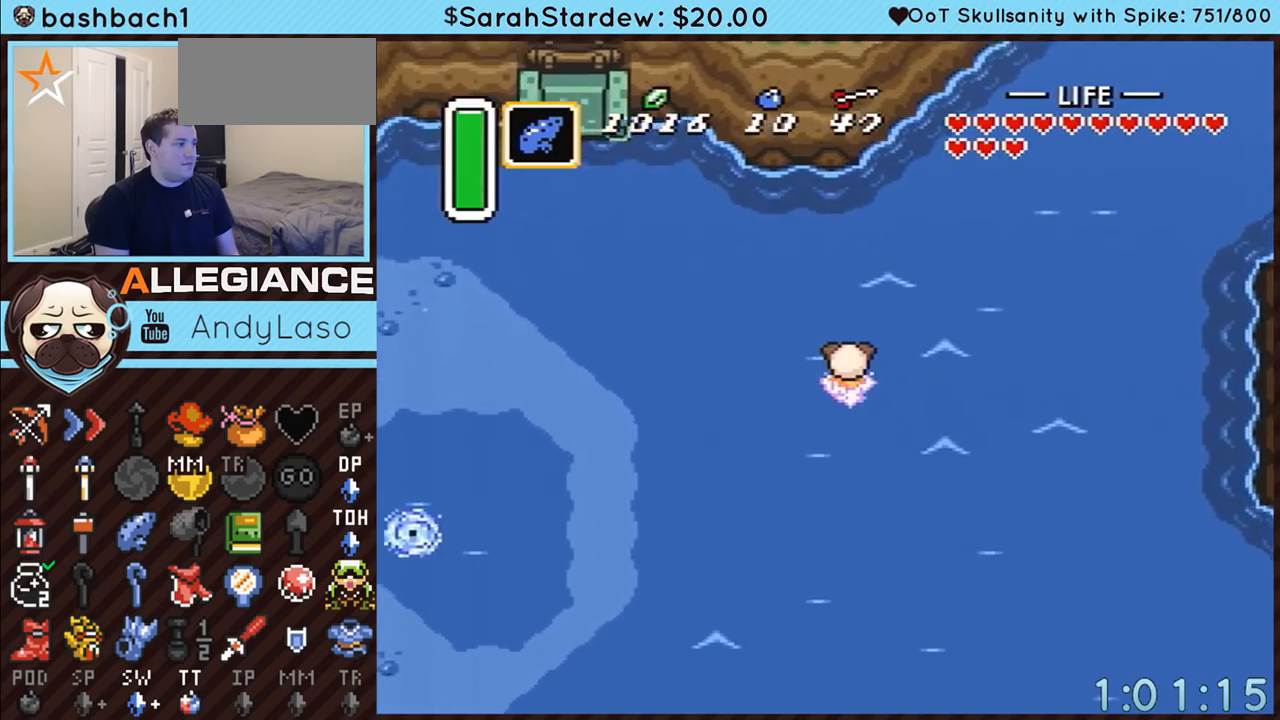
{"dt_ms": 500, "buttons": ["DPAD_UP", "DPAD_LEFT"]}
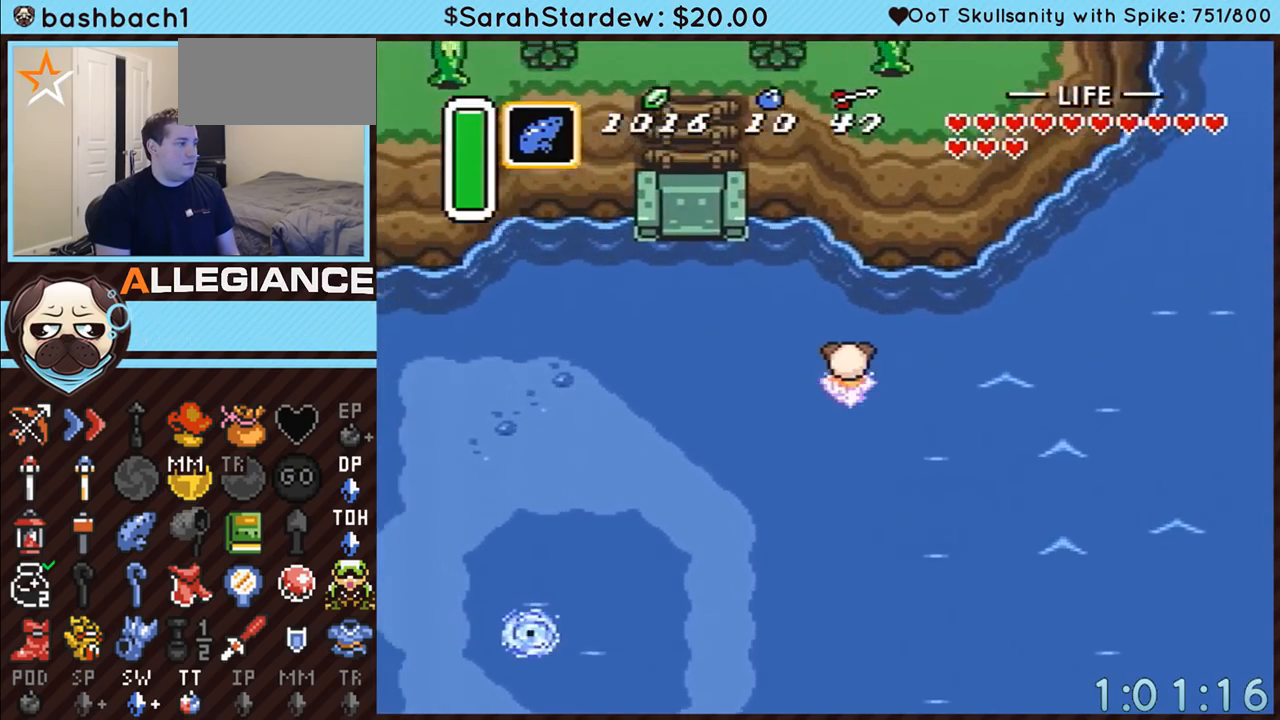
{"dt_ms": 1000, "buttons": ["DPAD_UP"]}
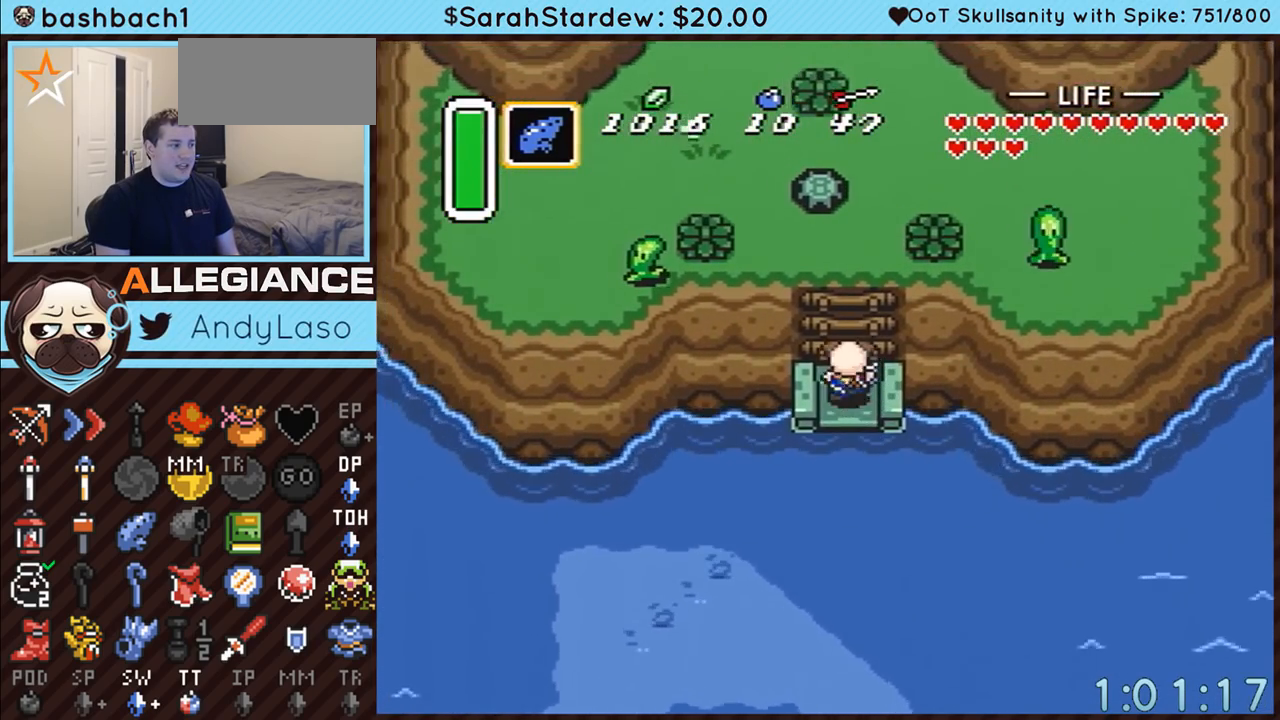
{"dt_ms": 500, "buttons": ["DPAD_UP", "DPAD_LEFT"], "events": [[167, "DPAD_LEFT", "down"]]}
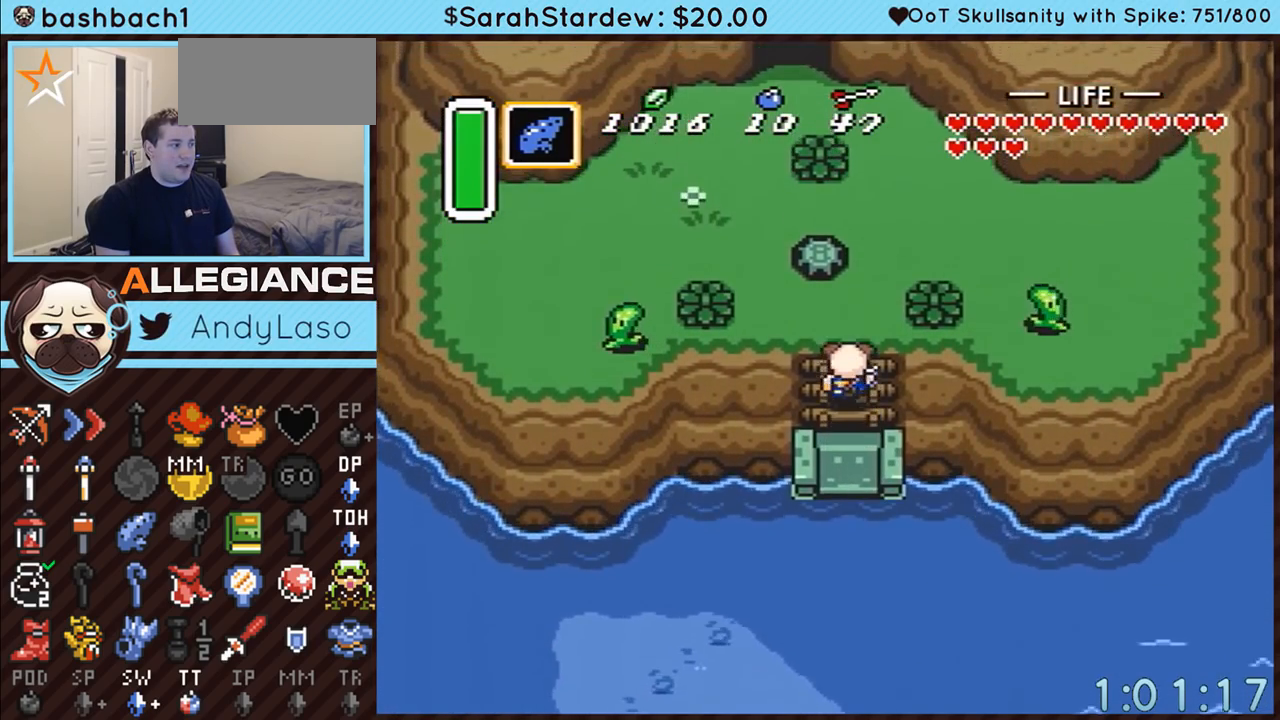
{"dt_ms": 500, "buttons": ["DPAD_UP", "DPAD_LEFT"], "events": []}
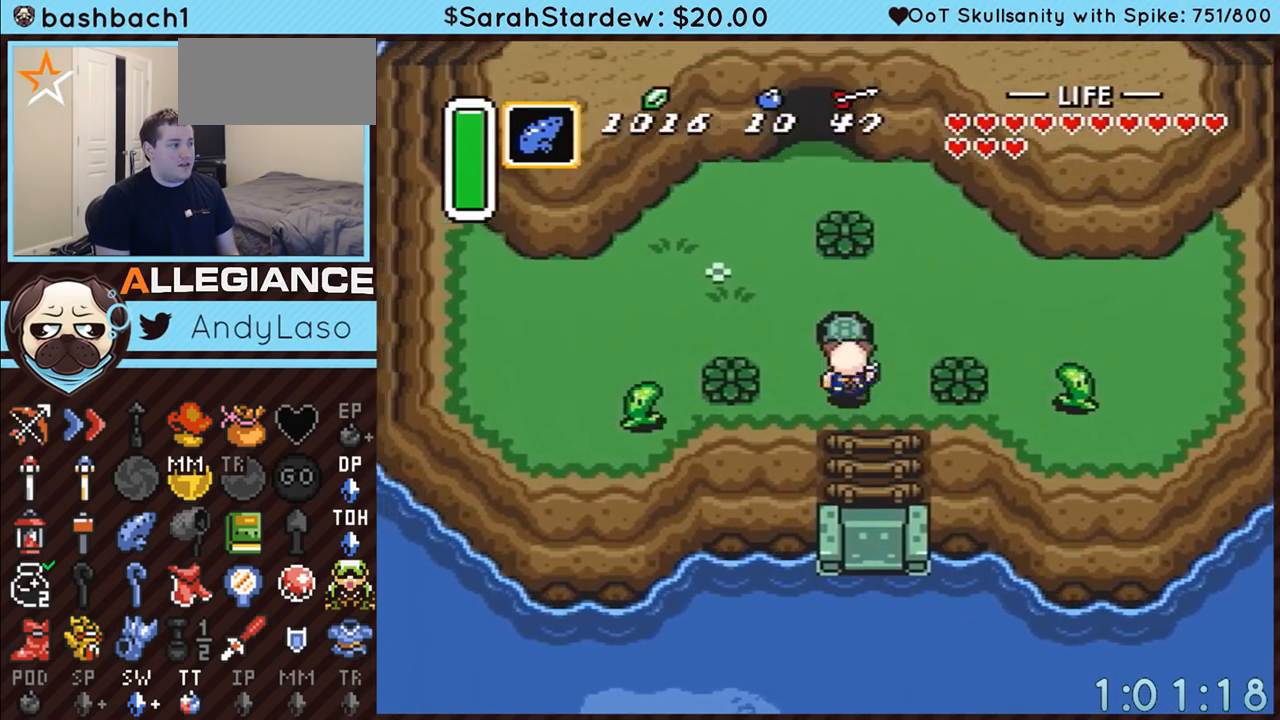
{"dt_ms": 500, "buttons": ["A", "DPAD_UP"], "events": [[117, "A", "down"], [200, "DPAD_LEFT", "up"], [233, "A", "up"], [483, "A", "down"]]}
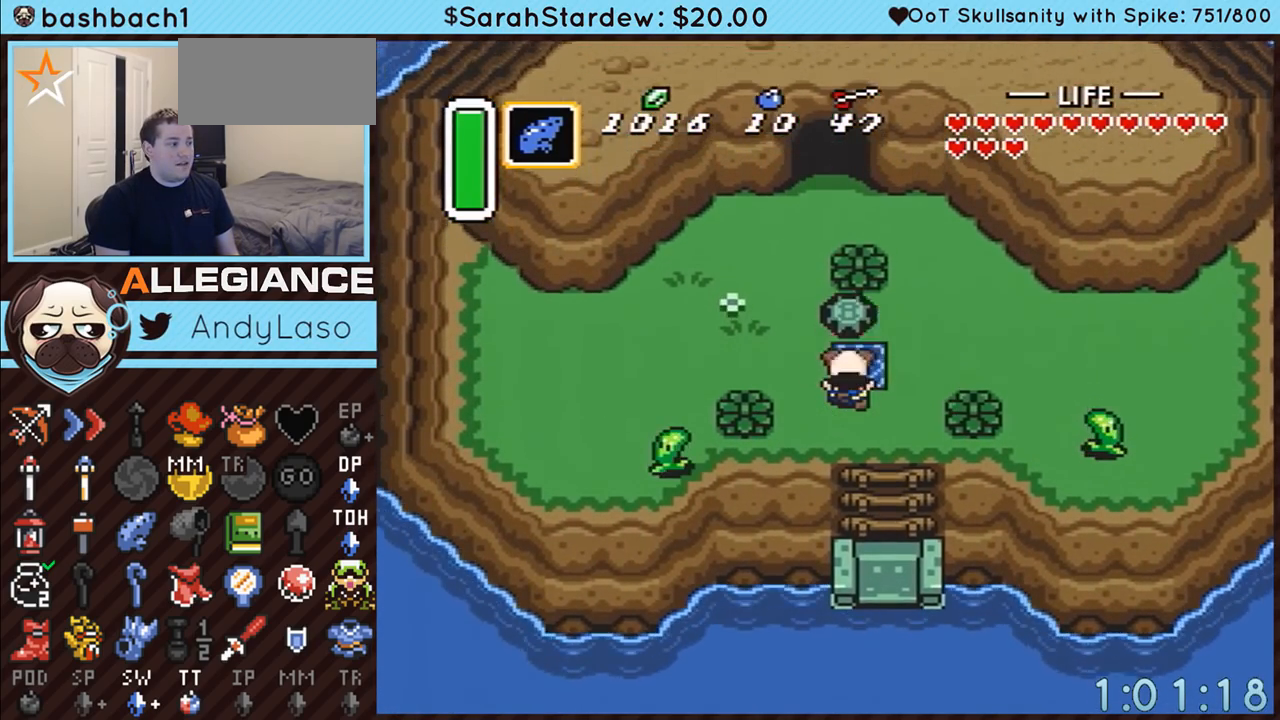
{"dt_ms": 500, "buttons": ["A", "DPAD_UP"], "events": []}
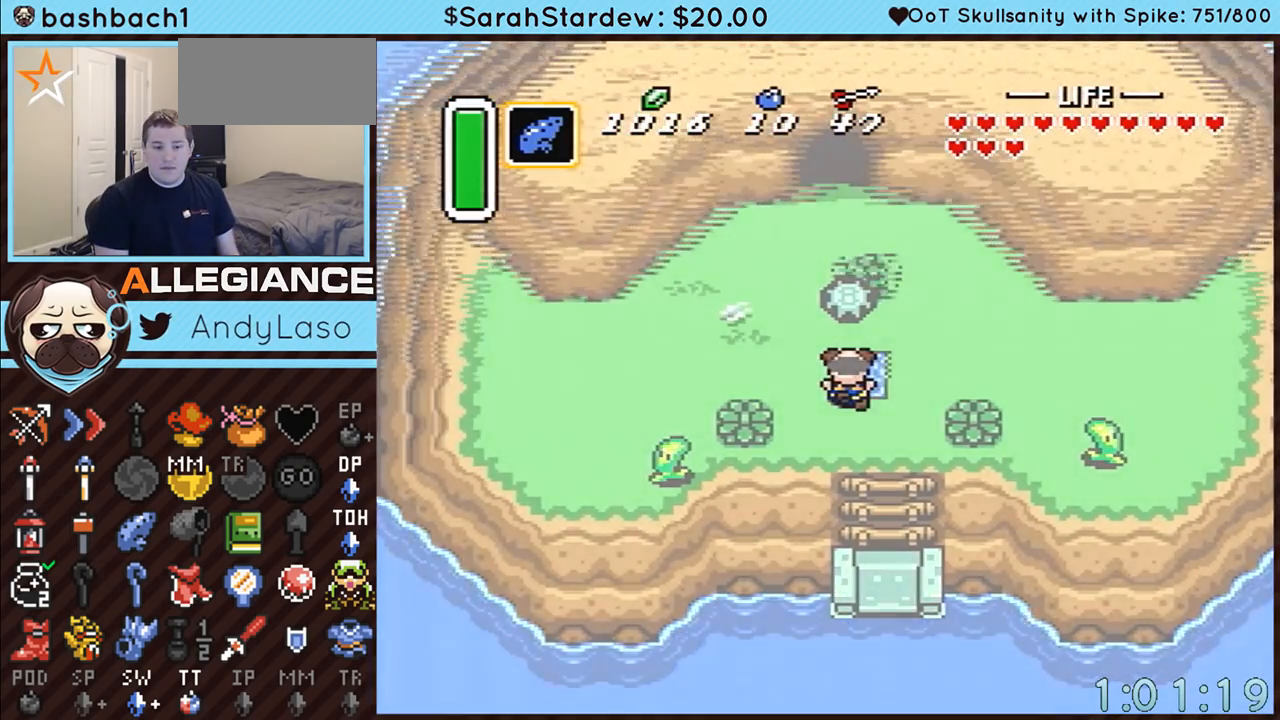
{"dt_ms": 500, "buttons": [], "events": [[67, "DPAD_UP", "up"], [133, "A", "up"]]}
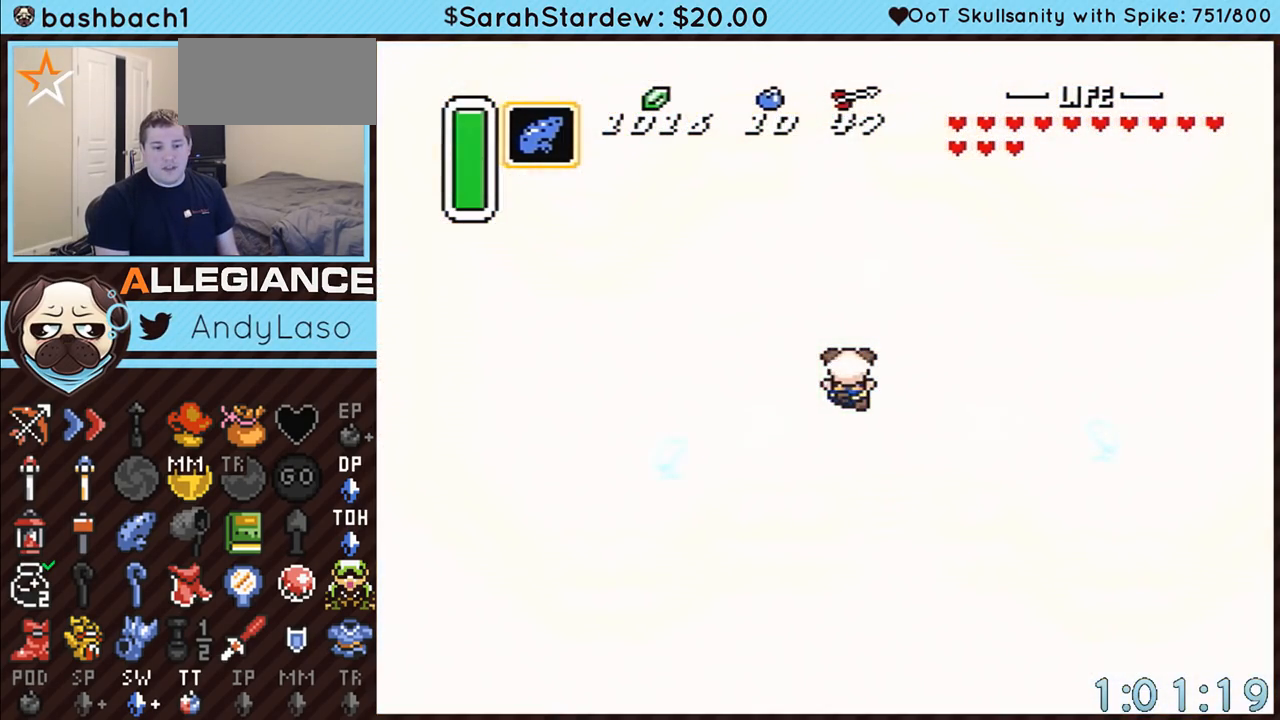
{"dt_ms": 500, "buttons": [], "events": []}
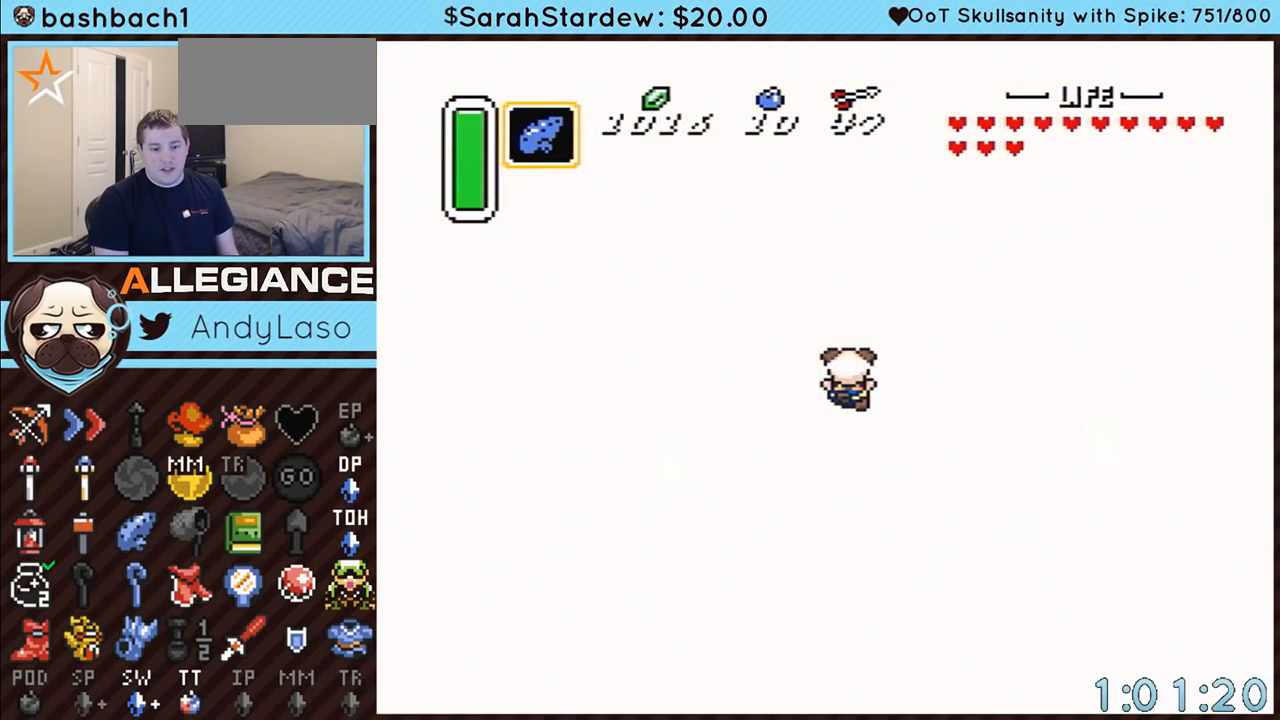
{"dt_ms": 500, "buttons": [], "events": []}
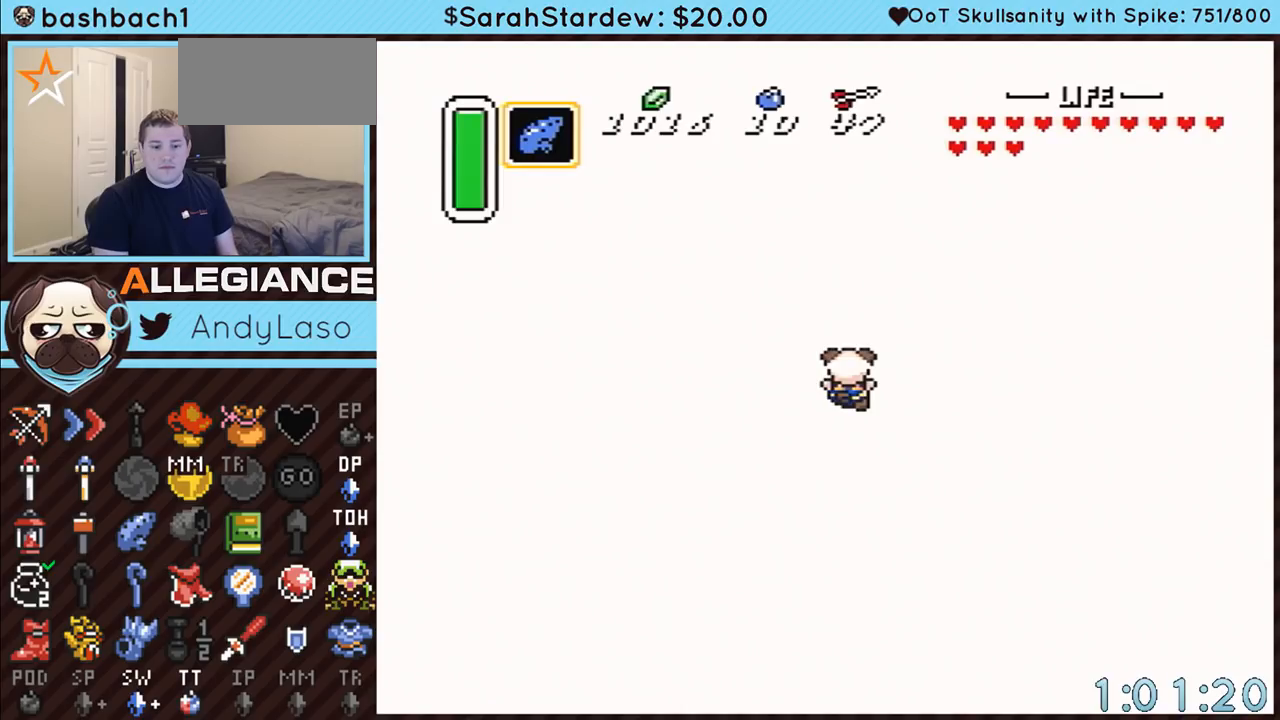
{"dt_ms": 500, "buttons": [], "events": []}
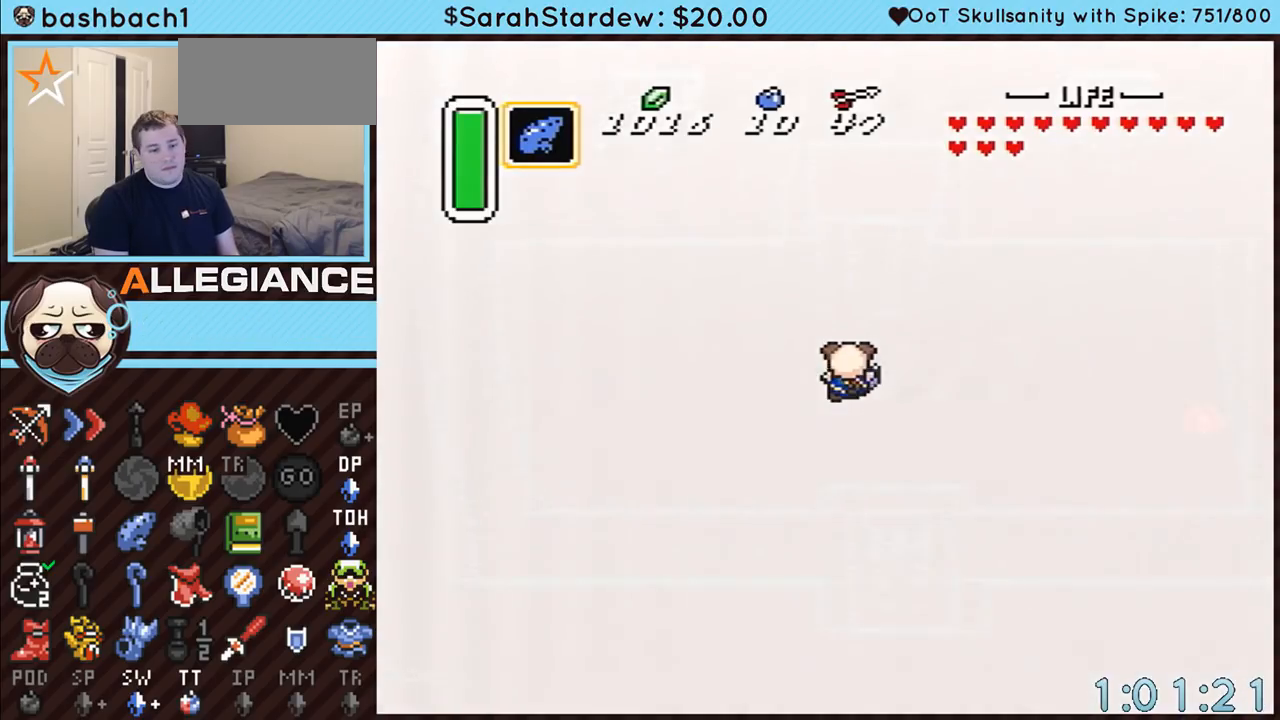
{"dt_ms": 500, "buttons": [], "events": []}
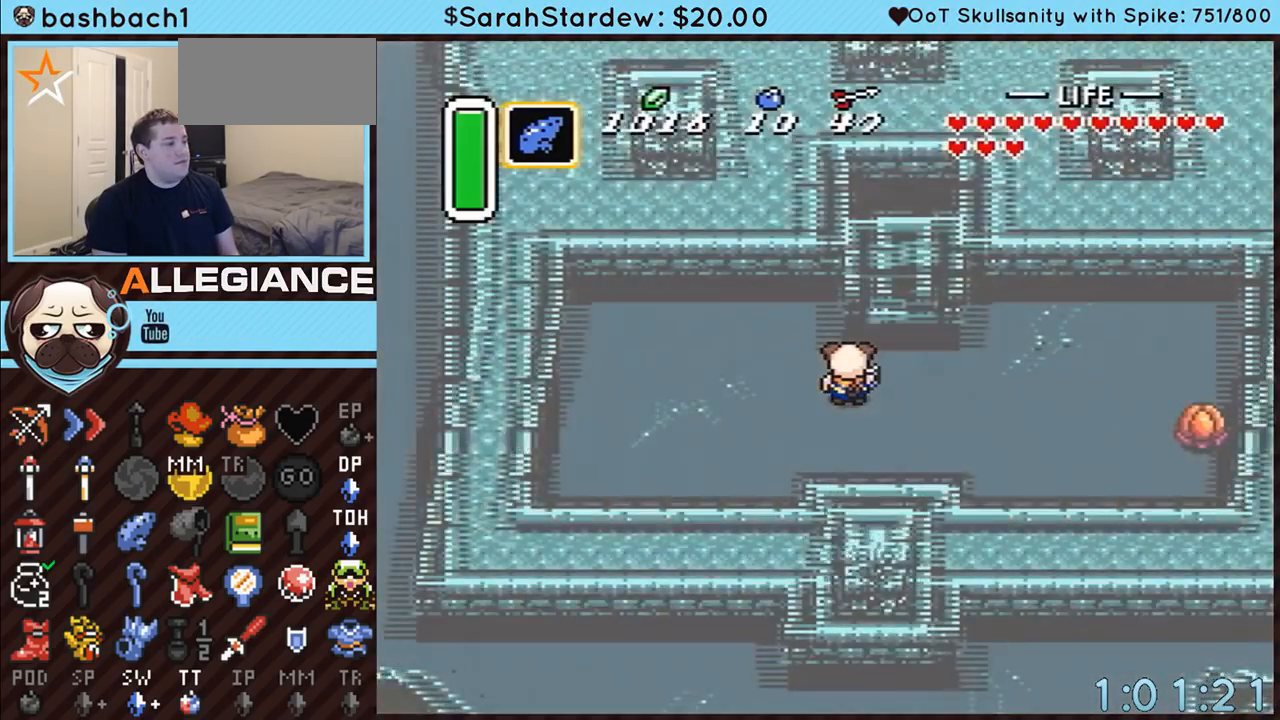
{"dt_ms": 500, "buttons": ["DPAD_UP", "DPAD_RIGHT"], "events": [[133, "DPAD_UP", "down"], [183, "DPAD_RIGHT", "down"]]}
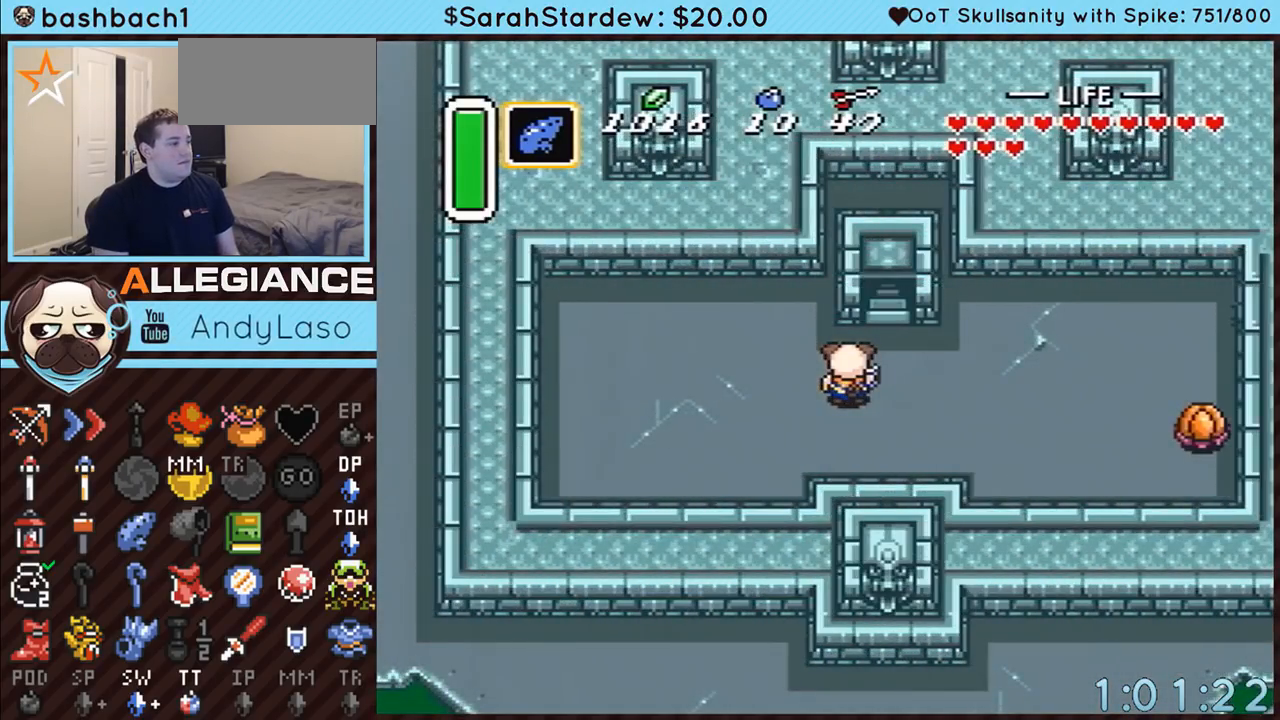
{"dt_ms": 500, "buttons": ["DPAD_UP"], "events": [[350, "DPAD_RIGHT", "up"]]}
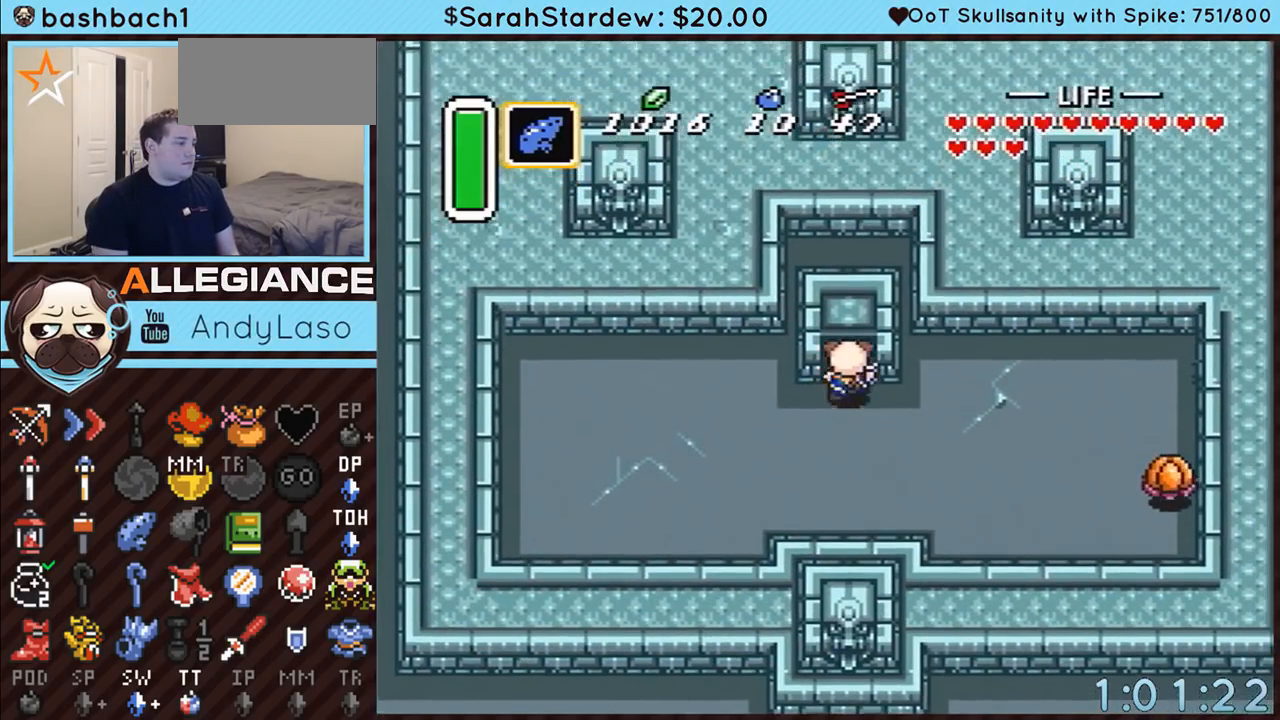
{"dt_ms": 500, "buttons": ["DPAD_UP"], "events": []}
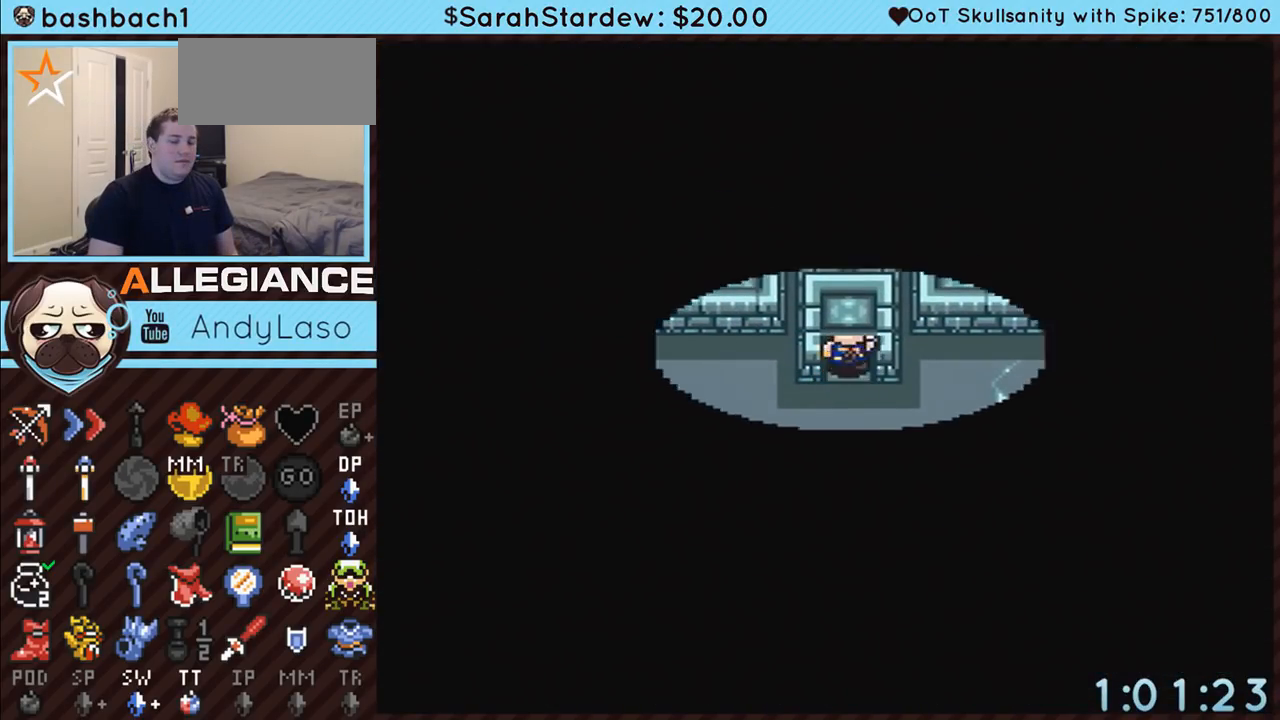
{"dt_ms": 500, "buttons": ["DPAD_UP"], "events": []}
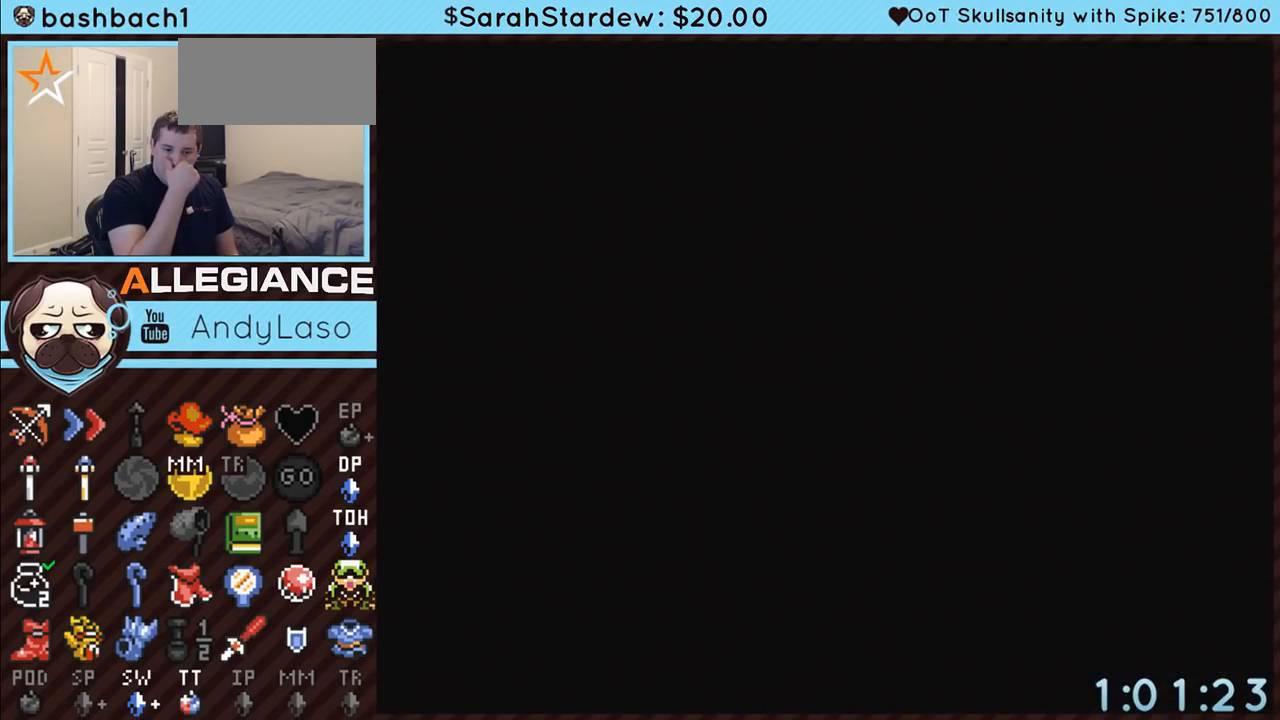
{"dt_ms": 500, "buttons": ["DPAD_UP"], "events": []}
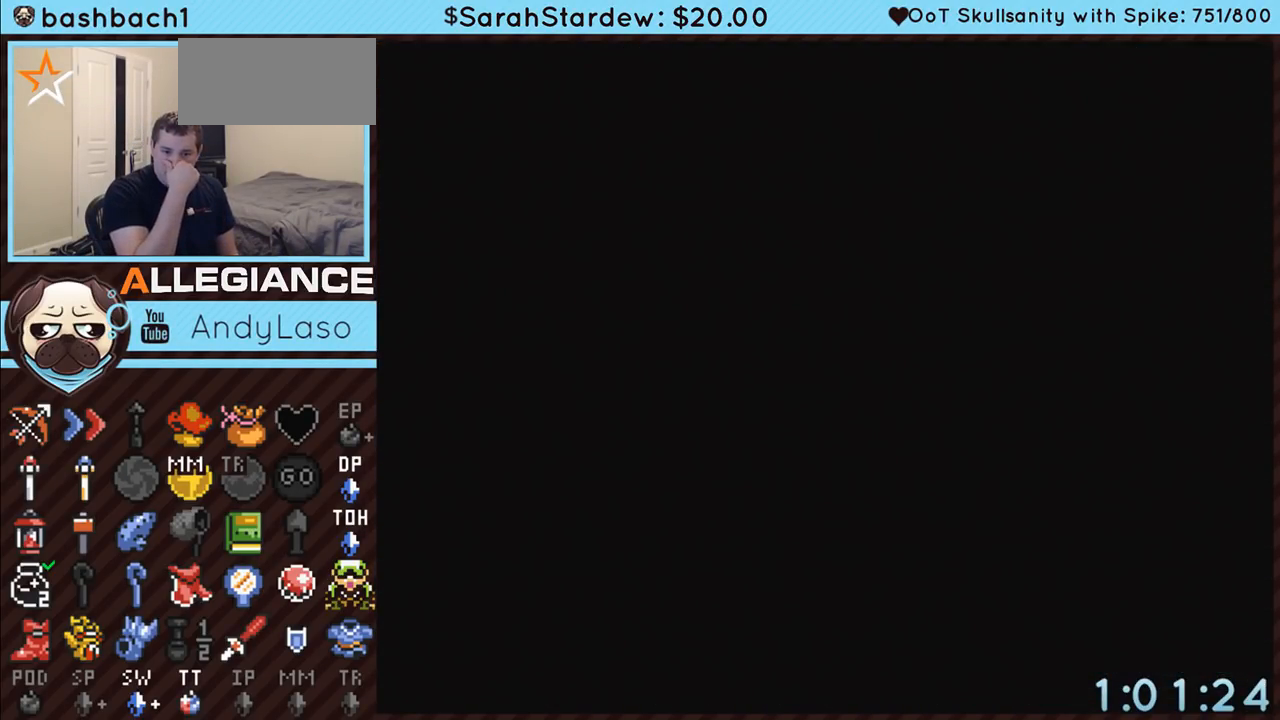
{"dt_ms": 500, "buttons": ["DPAD_UP"], "events": []}
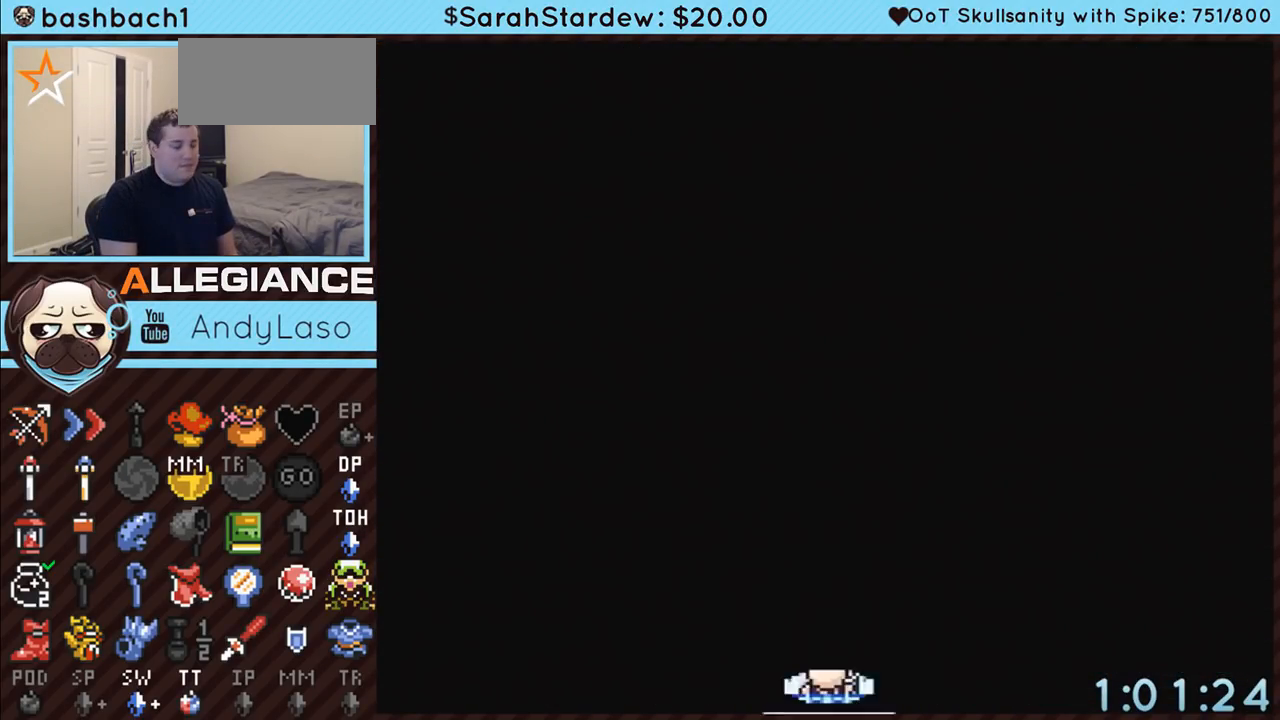
{"dt_ms": 500, "buttons": ["DPAD_UP", "DPAD_LEFT"], "events": [[483, "DPAD_LEFT", "down"]]}
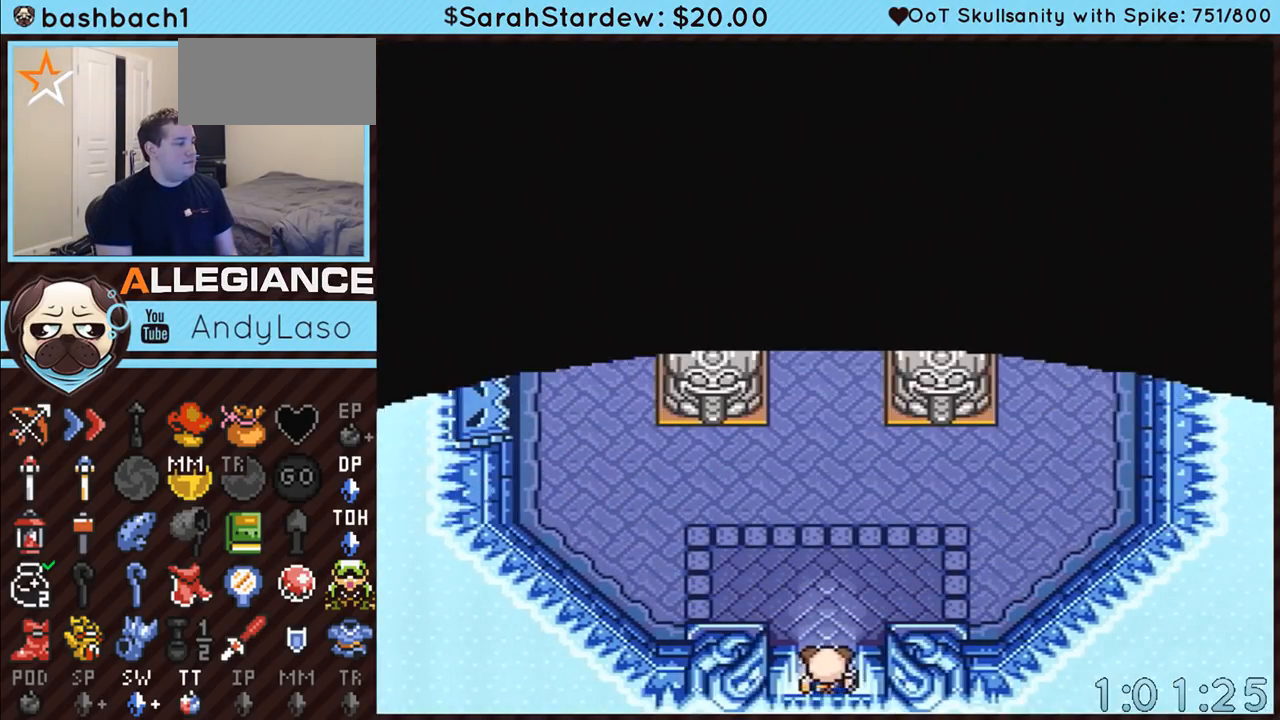
{"dt_ms": 500, "buttons": ["DPAD_UP", "DPAD_LEFT"], "events": []}
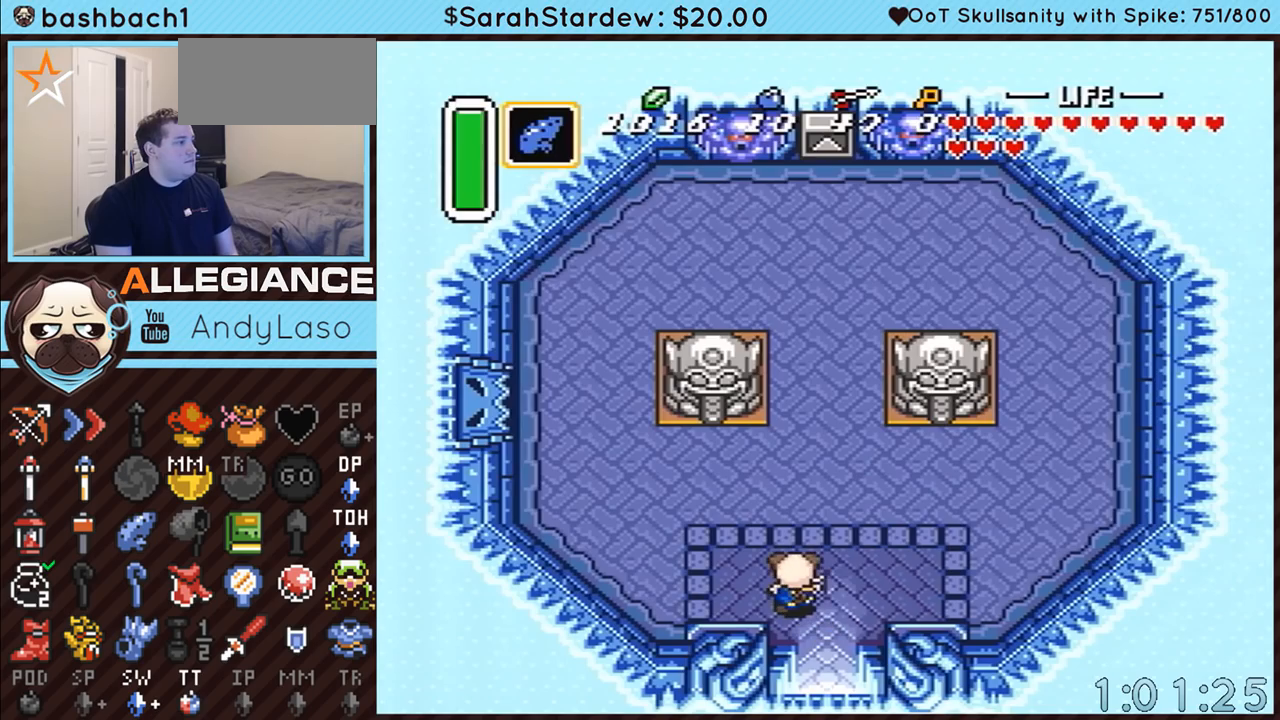
{"dt_ms": 500, "buttons": [], "events": [[17, "START", "down"], [200, "DPAD_LEFT", "up"], [233, "DPAD_UP", "up"], [283, "START", "up"]]}
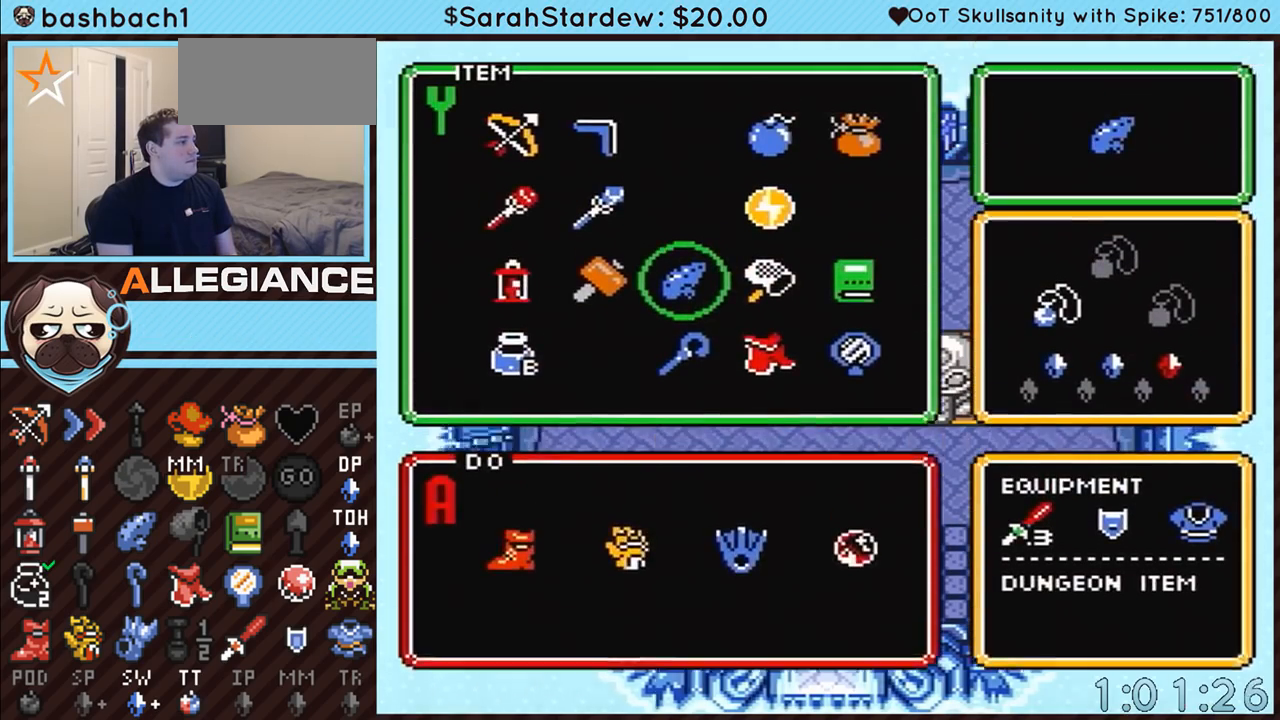
{"dt_ms": 500, "buttons": ["DPAD_UP"], "events": [[317, "DPAD_LEFT", "down"], [383, "DPAD_LEFT", "up"], [450, "DPAD_UP", "down"]]}
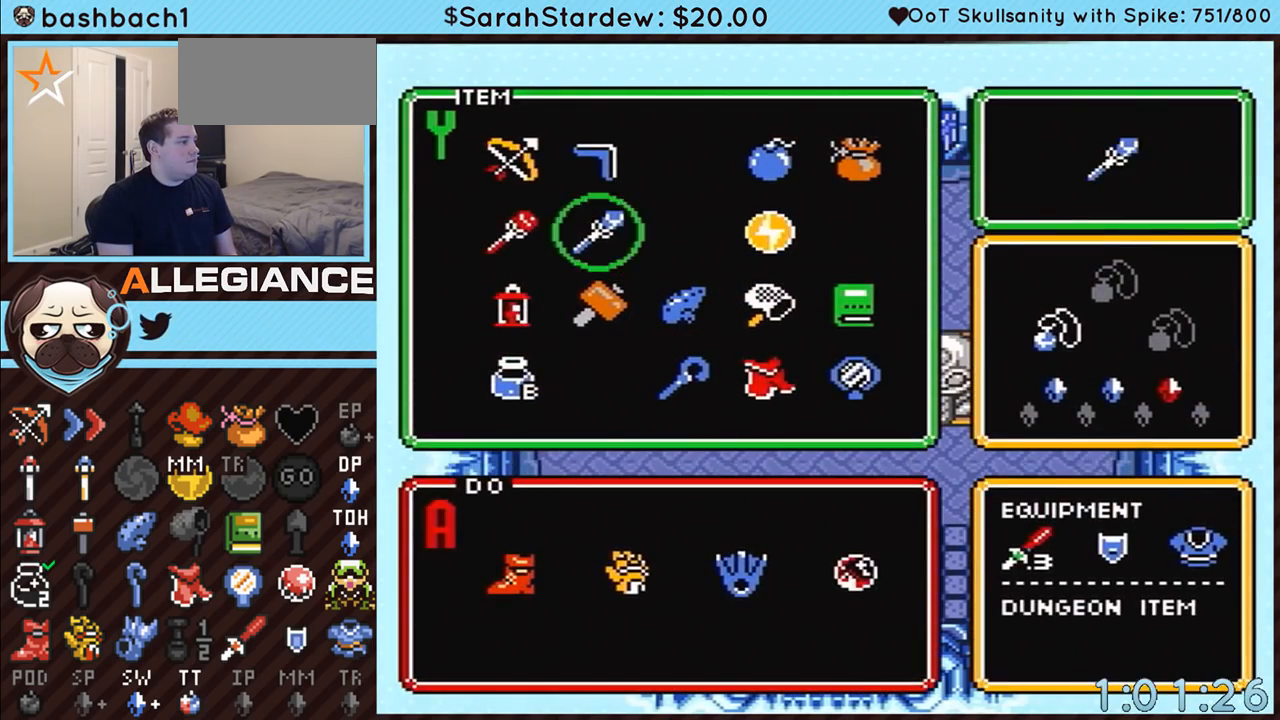
{"dt_ms": 500, "buttons": ["DPAD_UP", "DPAD_LEFT"], "events": [[17, "DPAD_UP", "up"], [67, "DPAD_LEFT", "down"], [167, "DPAD_LEFT", "up"], [167, "START", "down"], [300, "DPAD_LEFT", "down"], [300, "START", "up"], [317, "DPAD_UP", "down"]]}
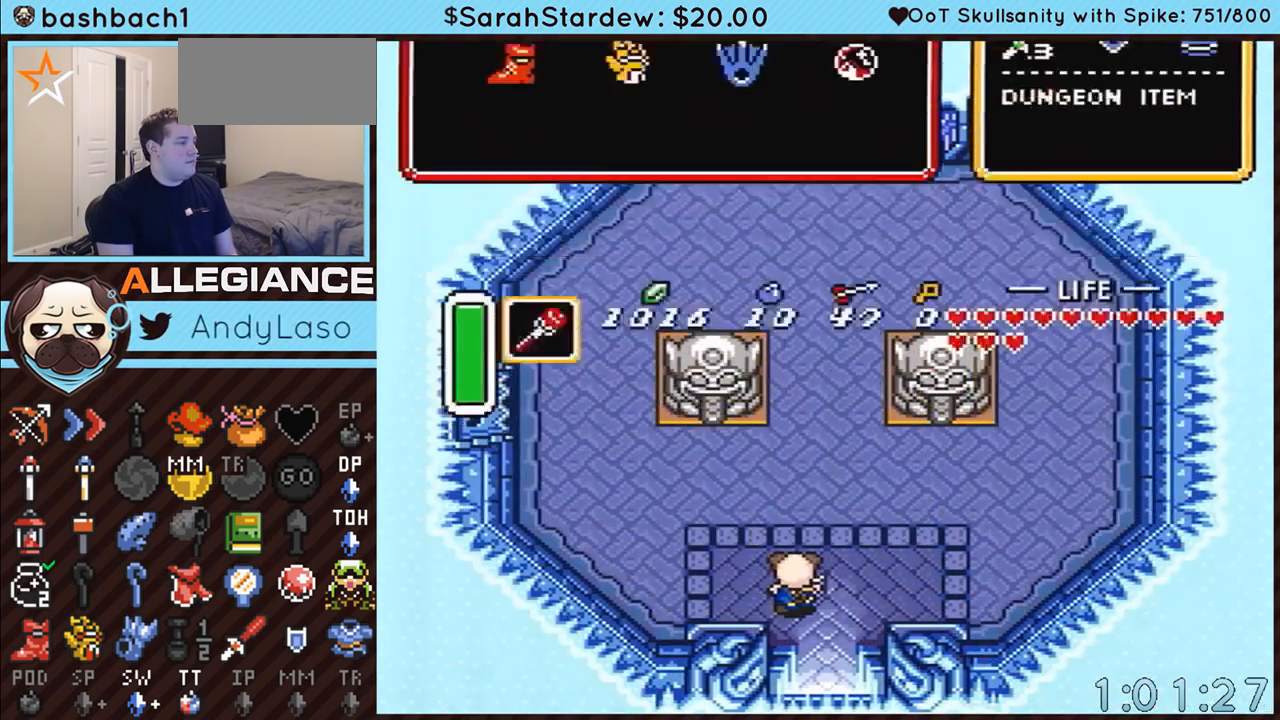
{"dt_ms": 500, "buttons": ["DPAD_UP"], "events": [[450, "DPAD_LEFT", "up"]]}
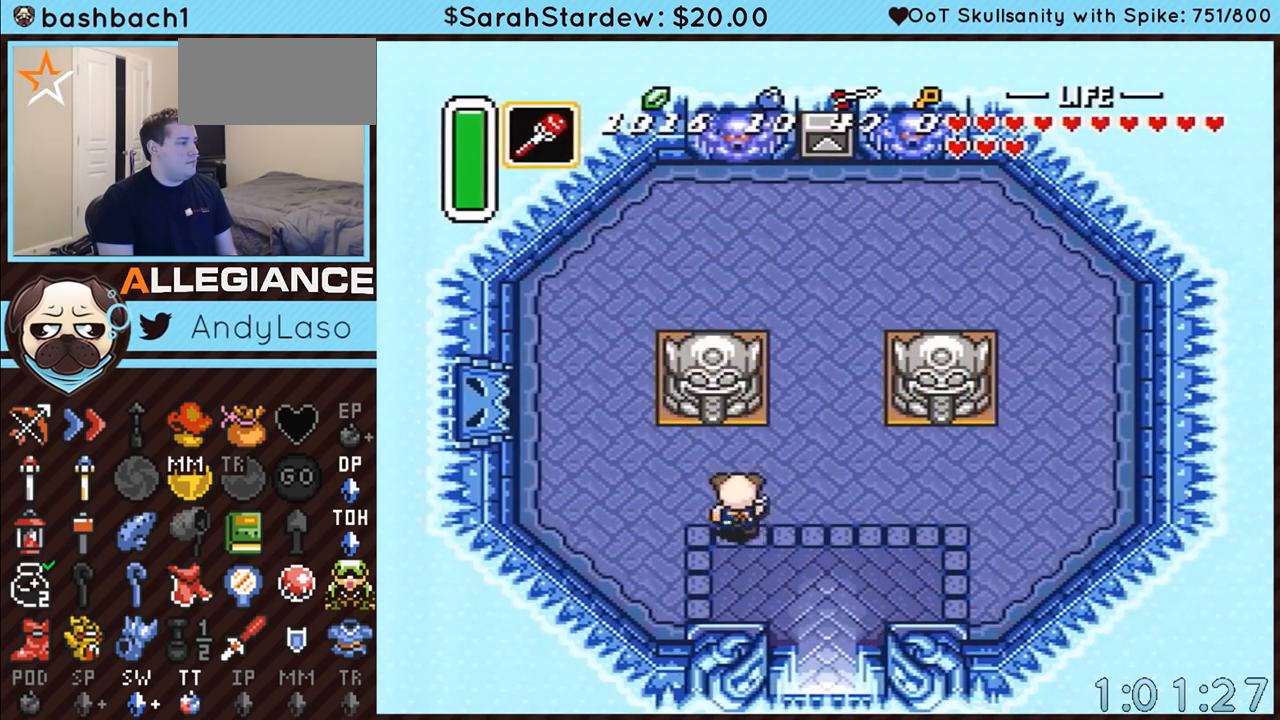
{"dt_ms": 500, "buttons": ["DPAD_UP", "DPAD_LEFT"], "events": [[67, "DPAD_RIGHT", "down"], [167, "Y", "down"], [200, "DPAD_RIGHT", "up"], [283, "Y", "up"], [350, "DPAD_LEFT", "down"]]}
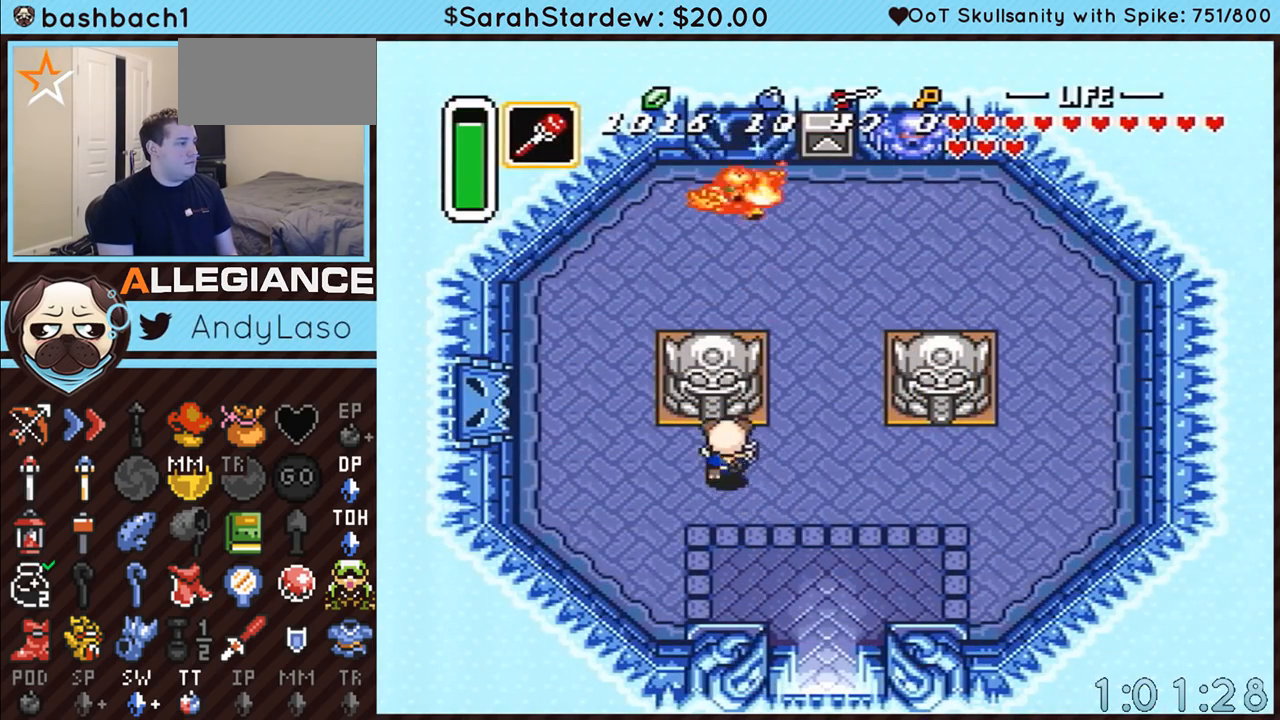
{"dt_ms": 500, "buttons": ["DPAD_UP", "DPAD_LEFT"], "events": []}
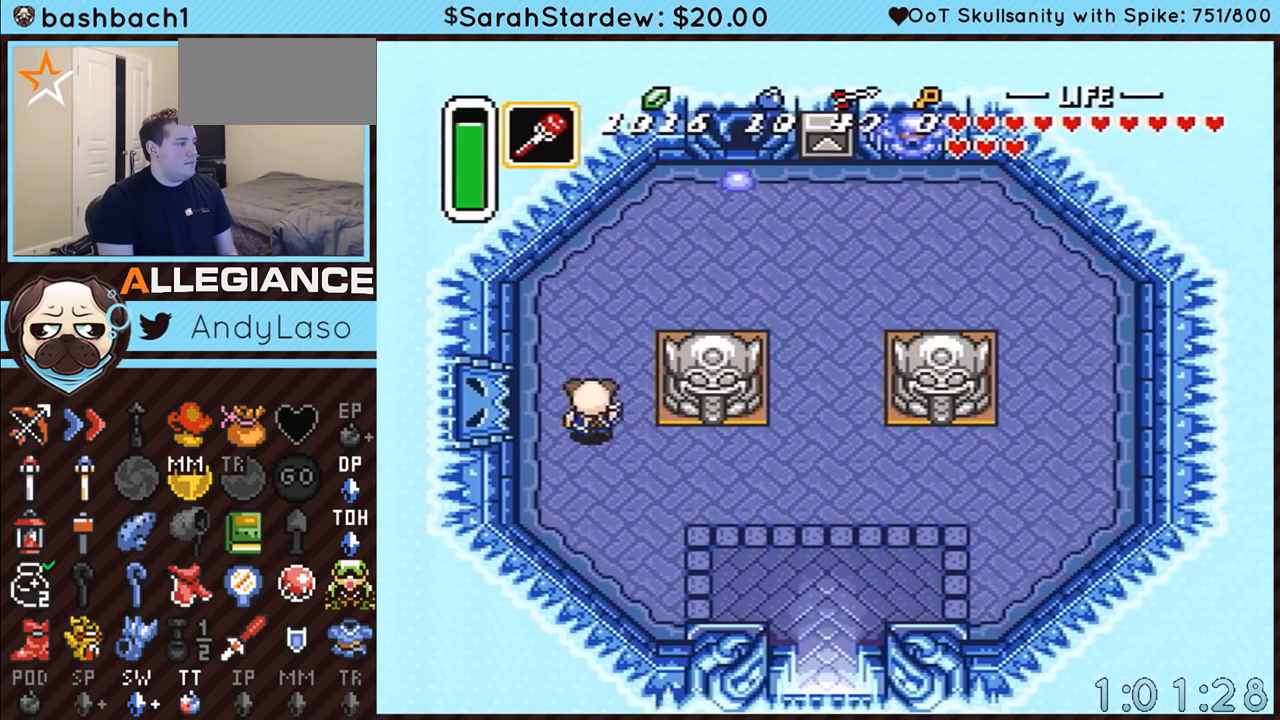
{"dt_ms": 500, "buttons": ["DPAD_LEFT"], "events": [[133, "DPAD_UP", "up"]]}
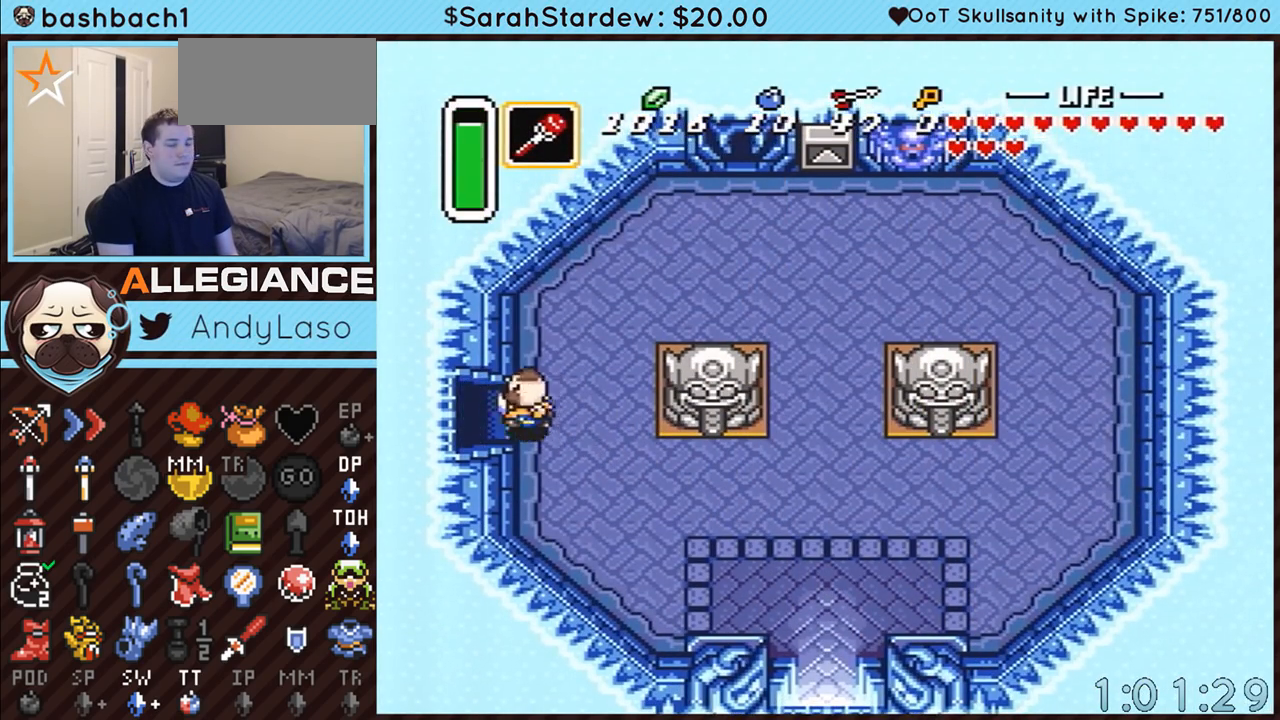
{"dt_ms": 500, "buttons": ["DPAD_LEFT"], "events": []}
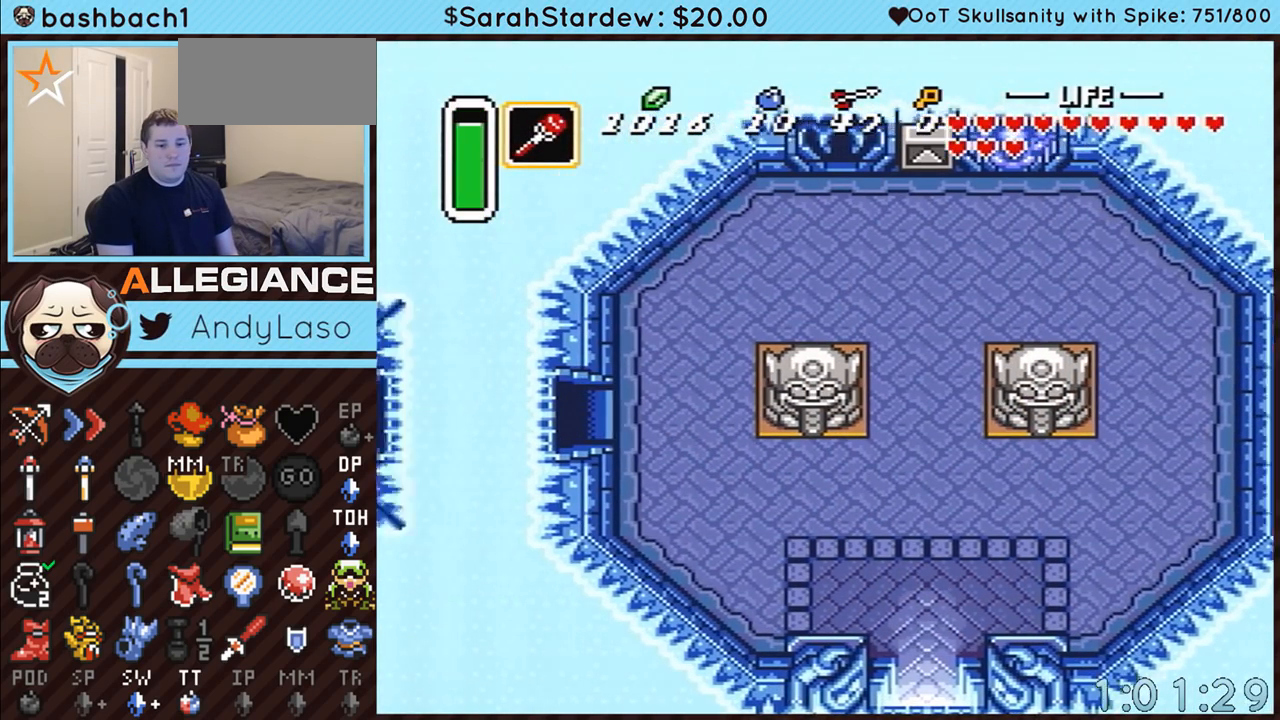
{"dt_ms": 500, "buttons": ["DPAD_LEFT"], "events": []}
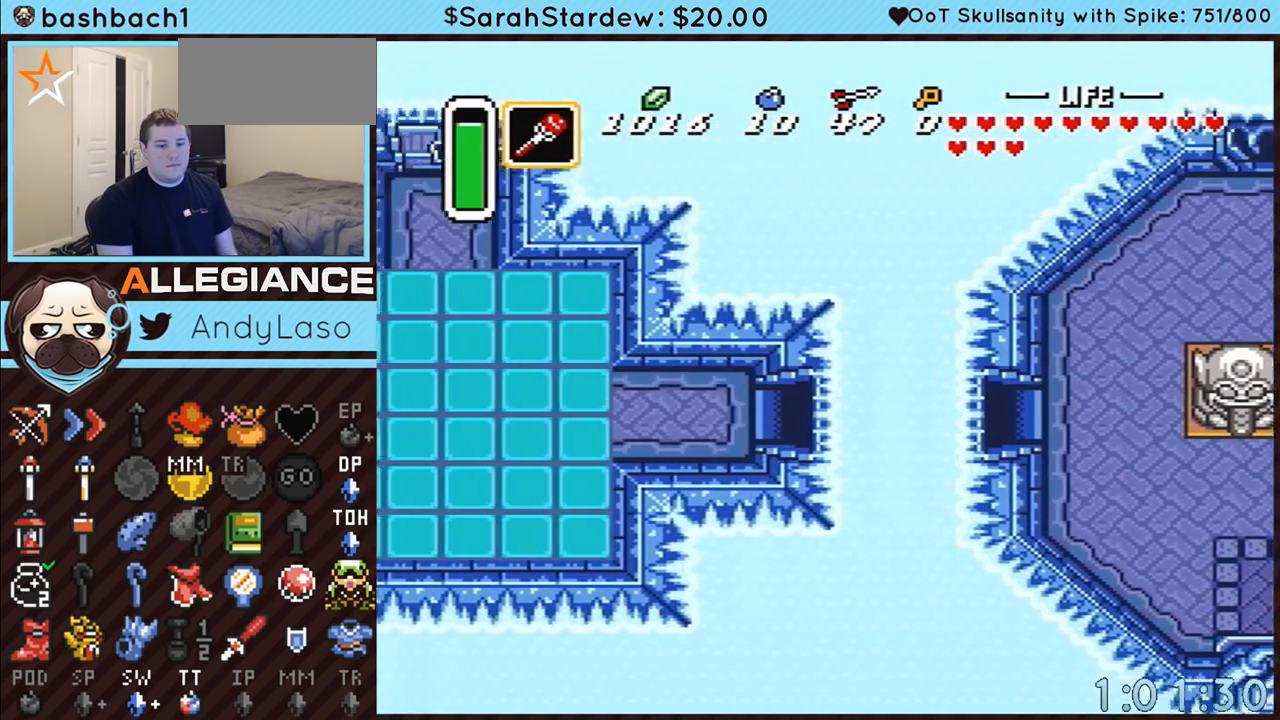
{"dt_ms": 500, "buttons": ["DPAD_LEFT"], "events": [[100, "DPAD_LEFT", "up"], [283, "DPAD_LEFT", "down"]]}
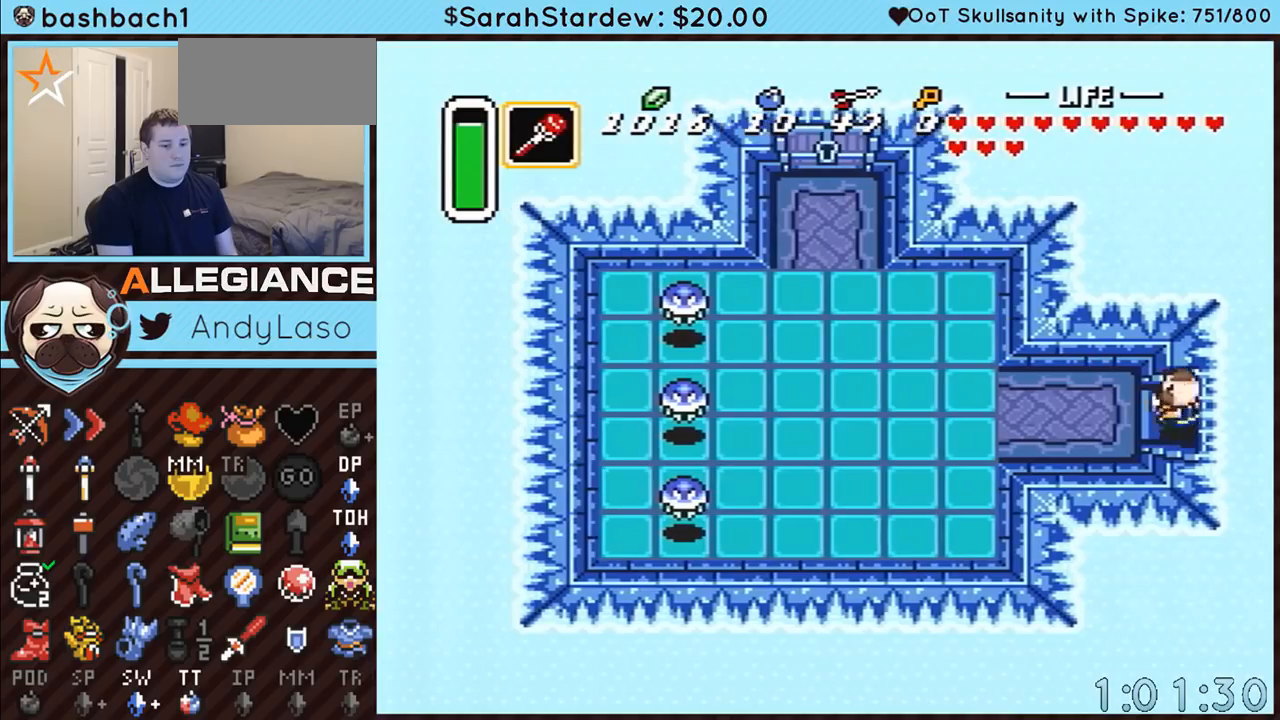
{"dt_ms": 500, "buttons": ["DPAD_LEFT"], "events": []}